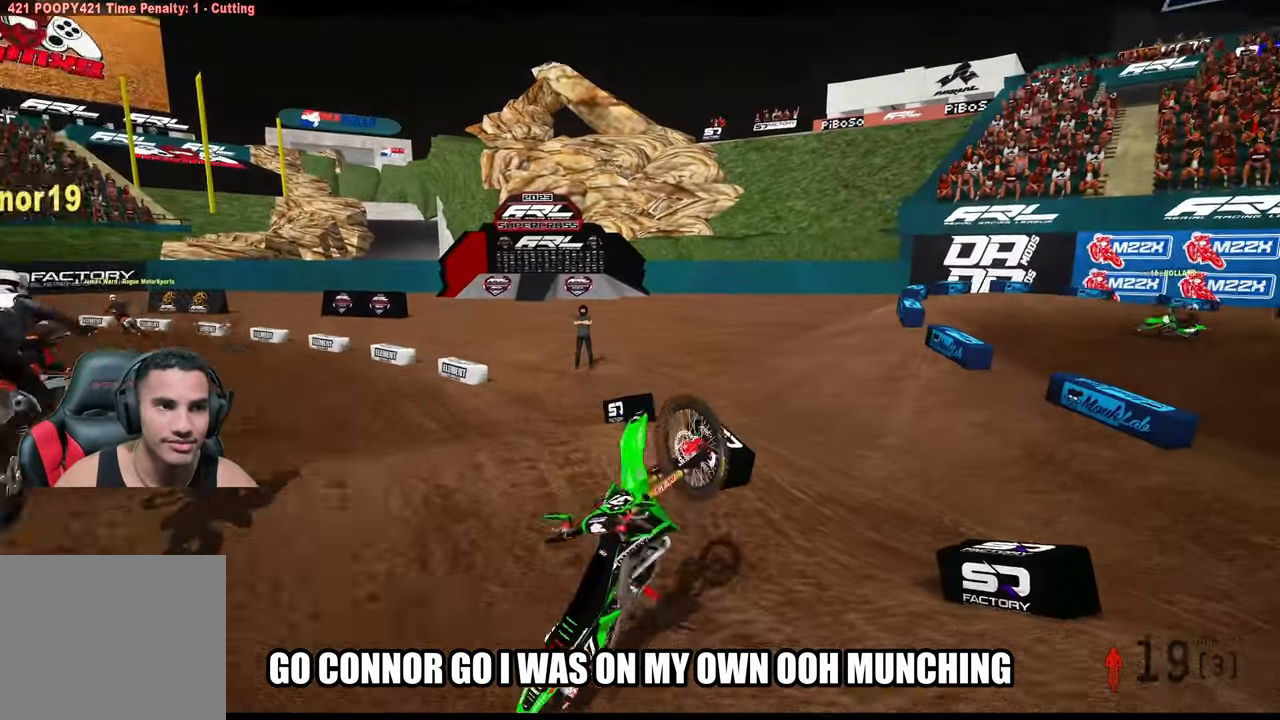
Gameplay with a controller (PlayStation layout); each line is a JSON object with the inputs held at the frame after it. "events" lists button and stick changes between this image and that frame as [ms after this image, input, new state], when the widget could be followed in between. Not read: other_buttons.
{"buttons": [], "left_stick": "center", "right_stick": "center", "events": []}
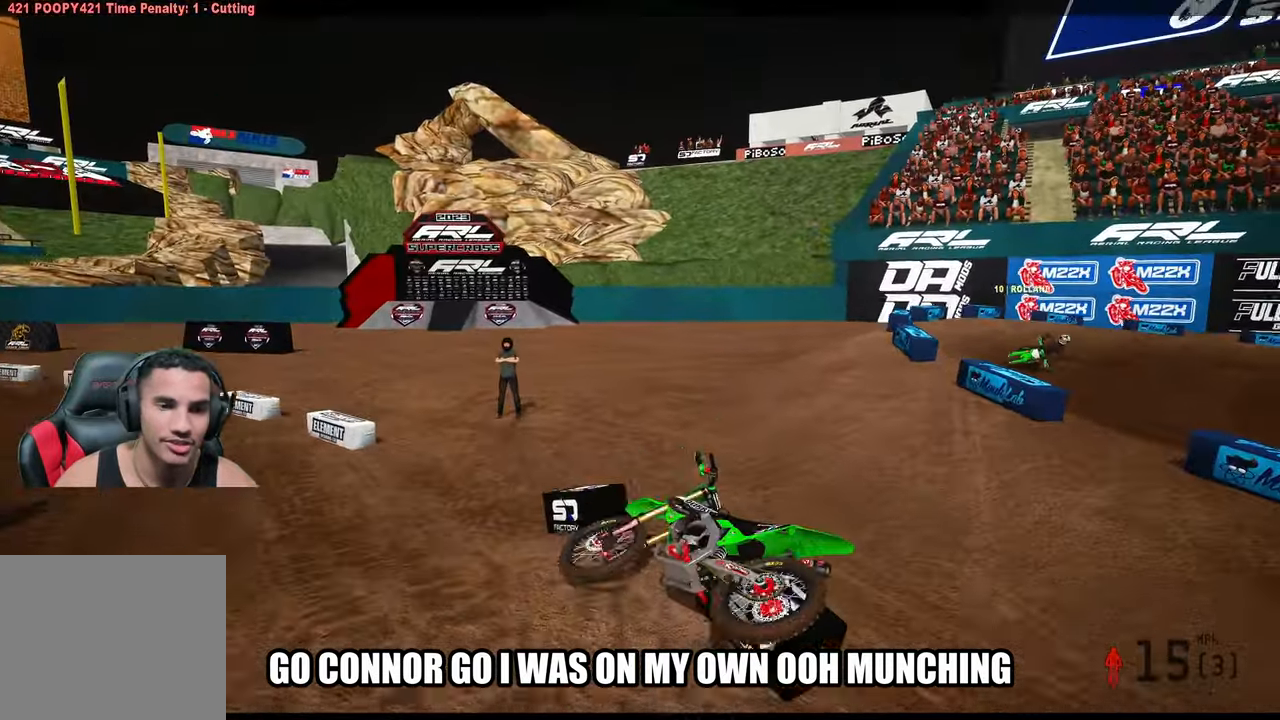
{"buttons": [], "left_stick": "center", "right_stick": "center", "events": []}
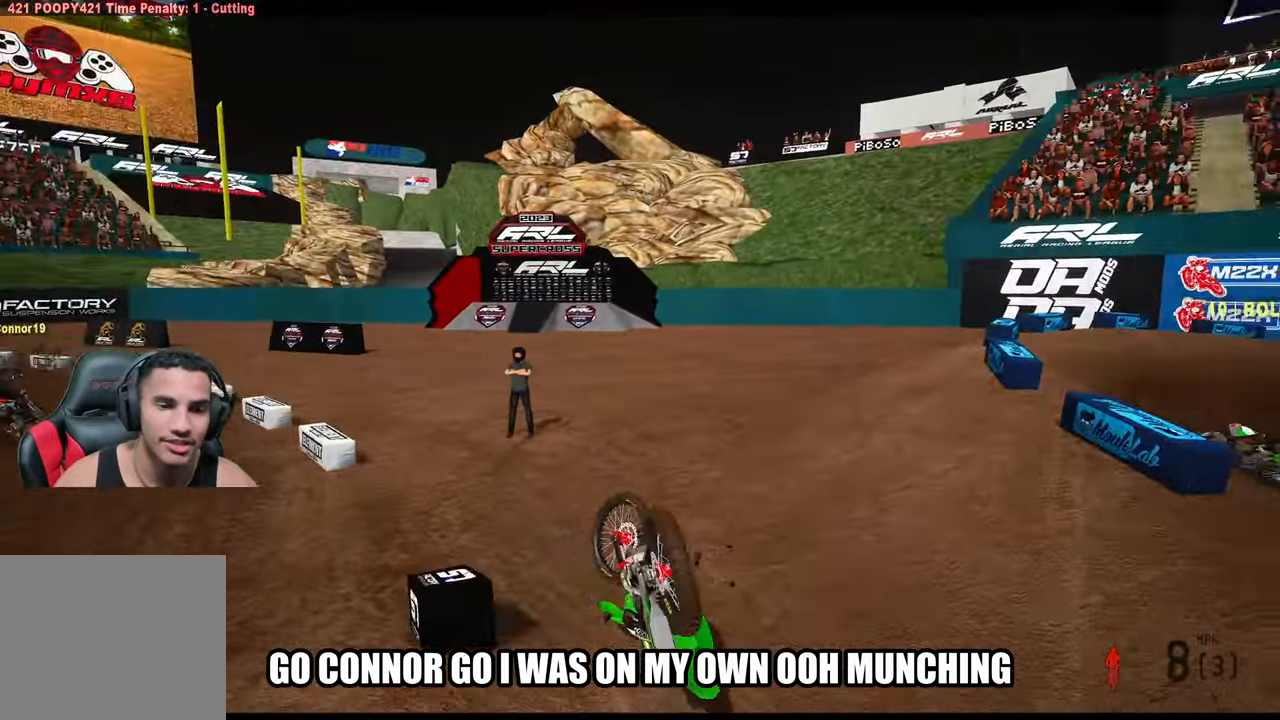
{"buttons": ["L1"], "left_stick": "center", "right_stick": "center", "events": [[416, "L1", "down"]]}
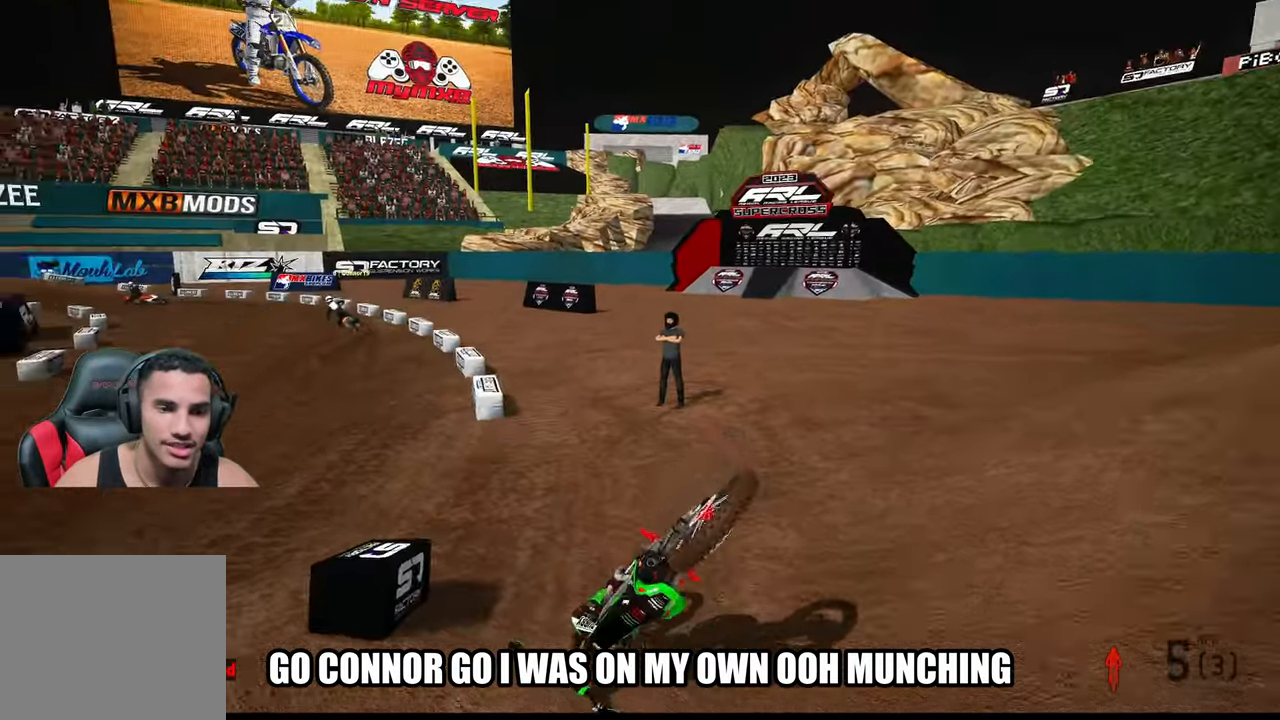
{"buttons": ["L1"], "left_stick": "center", "right_stick": "center", "events": [[50, "L1", "up"], [350, "L1", "down"]]}
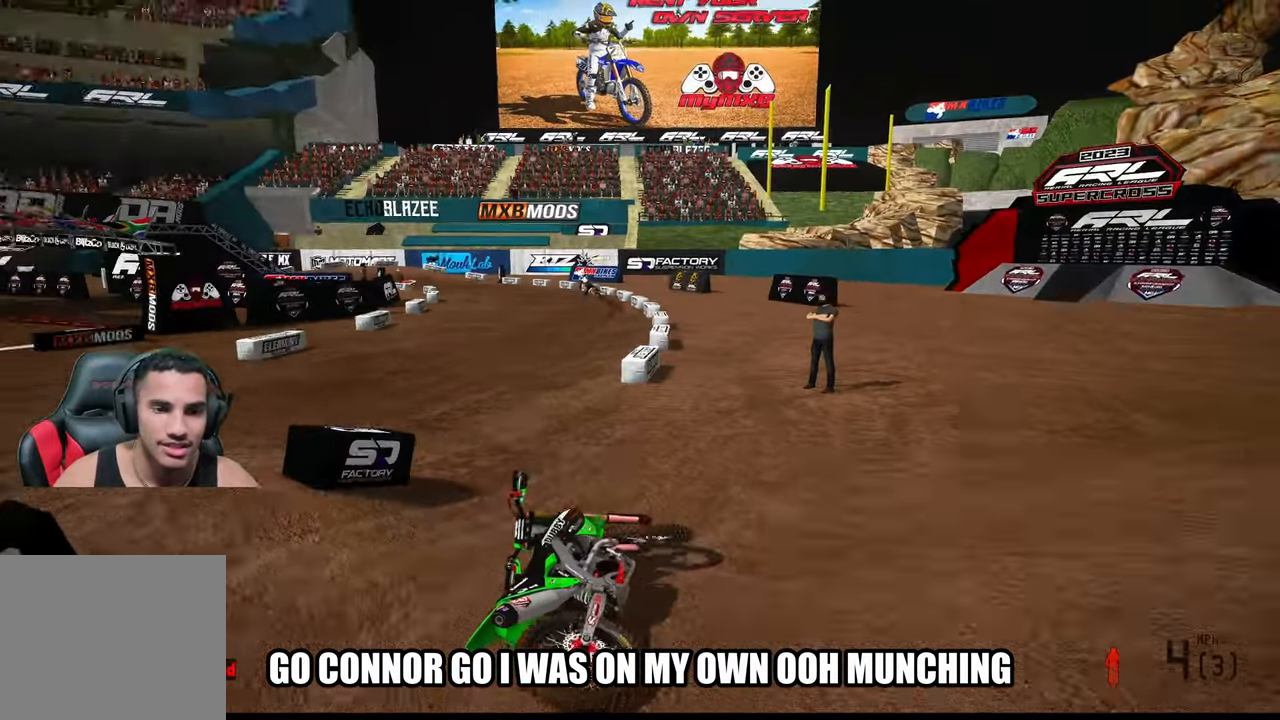
{"buttons": ["R2", "R3"], "left_stick": "up-left", "right_stick": "center", "events": [[16, "L1", "up"], [300, "L1", "down"], [366, "R2", "down"], [400, "L1", "up"], [400, "R3", "down"], [500, "left_stick", "up-left"]]}
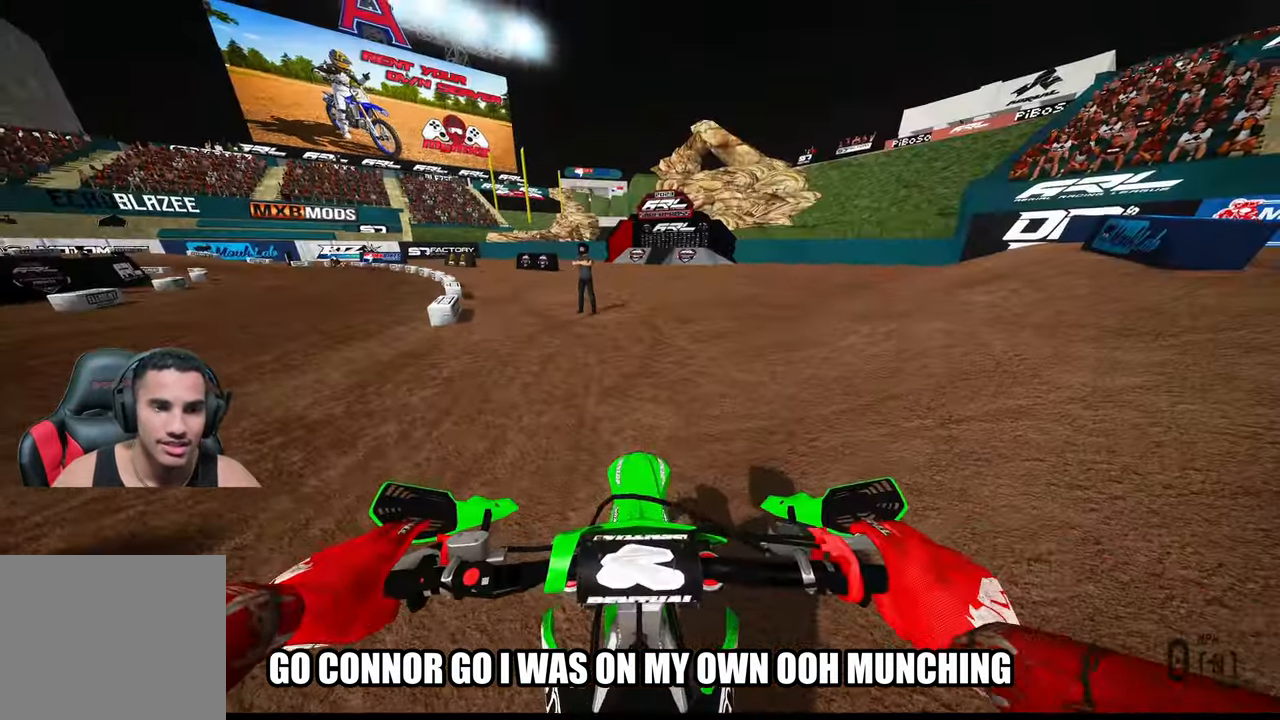
{"buttons": [], "left_stick": "up-left", "right_stick": "up-right", "events": [[16, "R3", "up"], [16, "right_stick", "up-right"], [350, "R2", "up"]]}
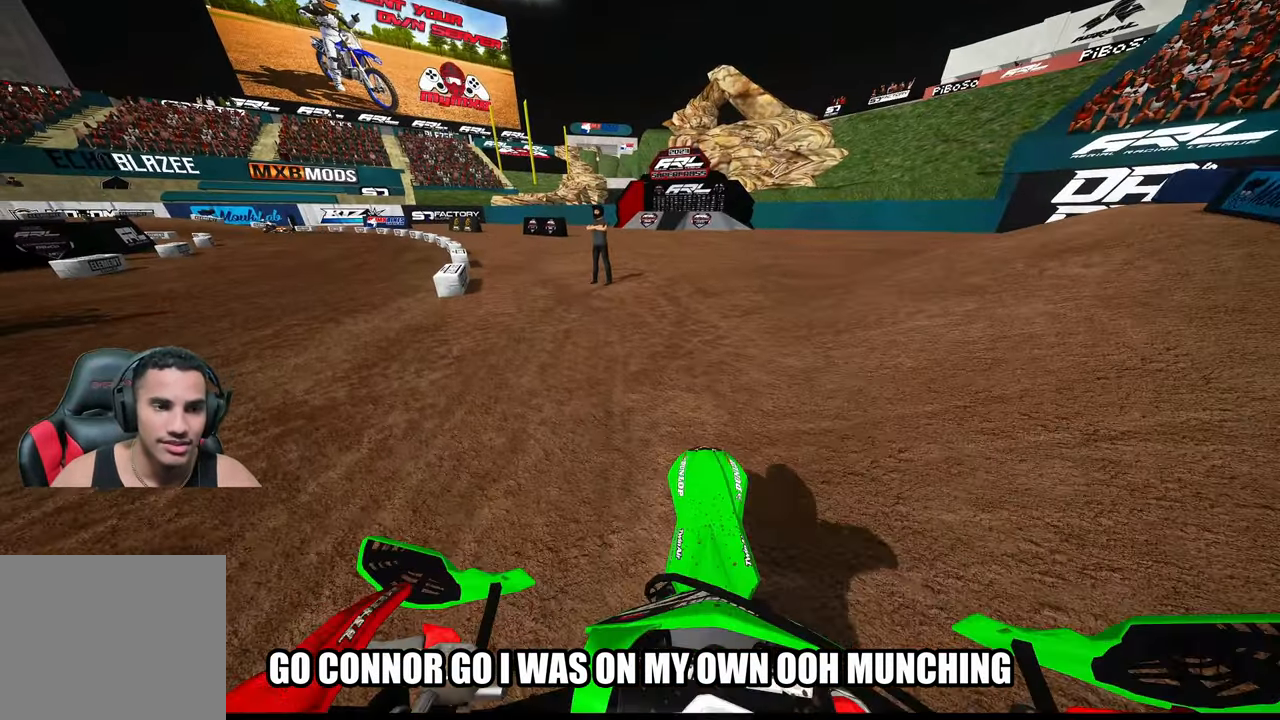
{"buttons": ["R2"], "left_stick": "up-left", "right_stick": "up-right", "events": [[83, "R2", "down"]]}
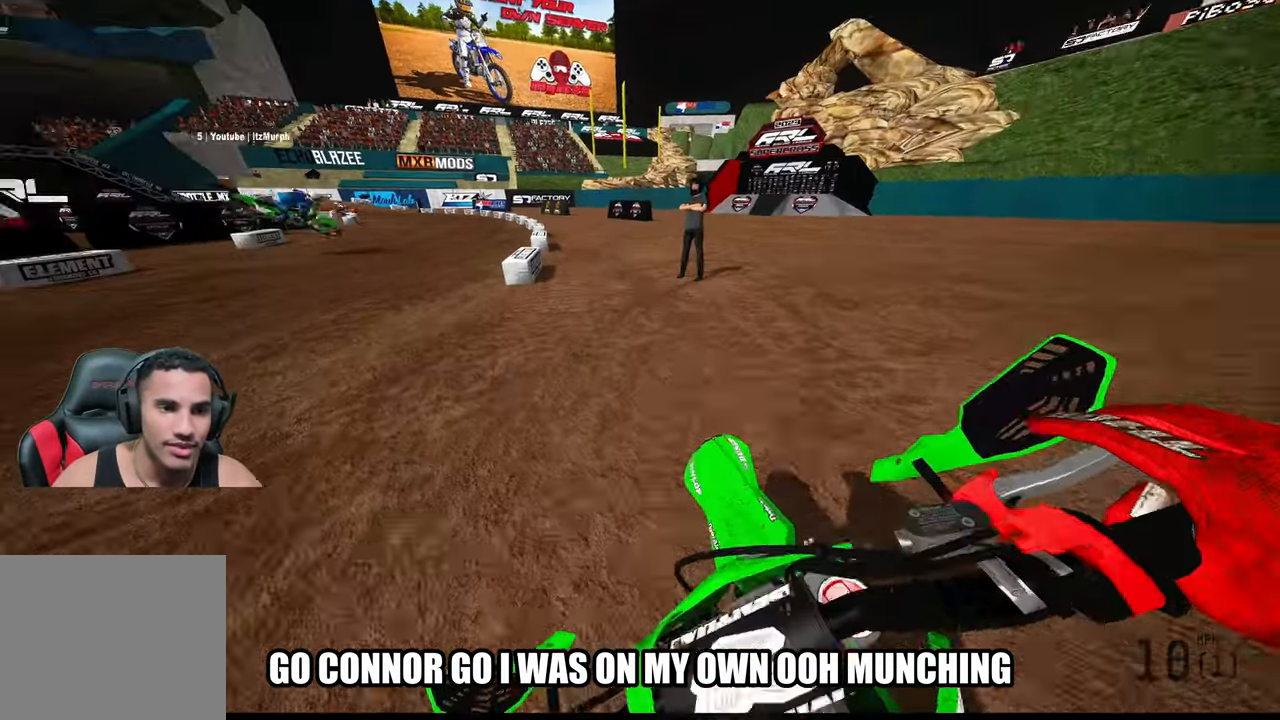
{"buttons": ["R2"], "left_stick": "up", "right_stick": "up-right", "events": [[300, "left_stick", "up"]]}
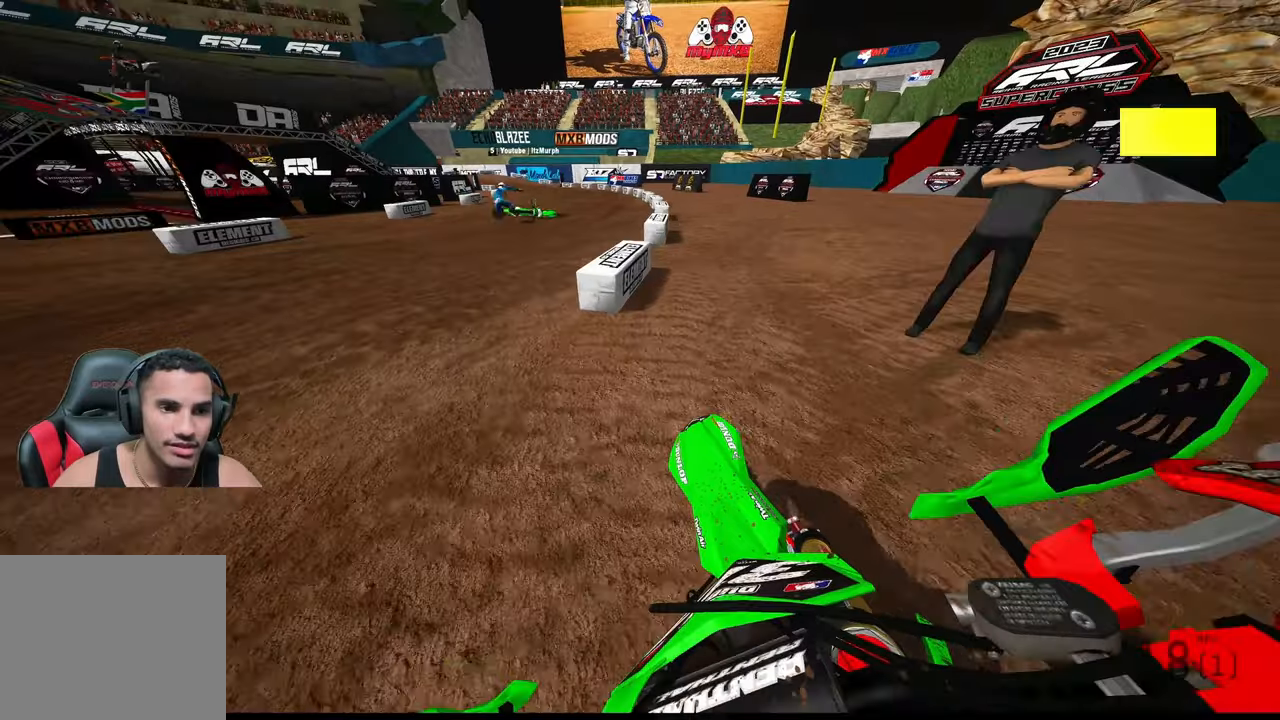
{"buttons": ["R2"], "left_stick": "up", "right_stick": "center", "events": [[317, "right_stick", "center"]]}
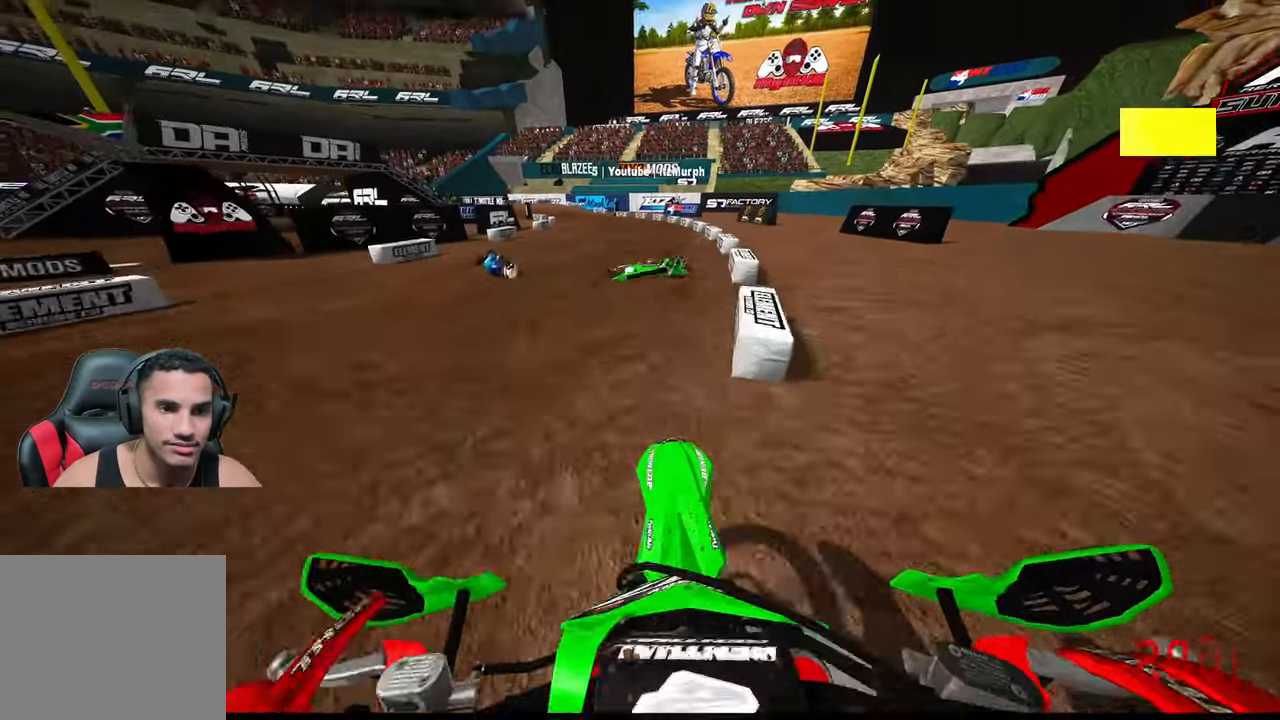
{"buttons": [], "left_stick": "up", "right_stick": "down-left", "events": [[450, "right_stick", "down-left"], [483, "R2", "up"]]}
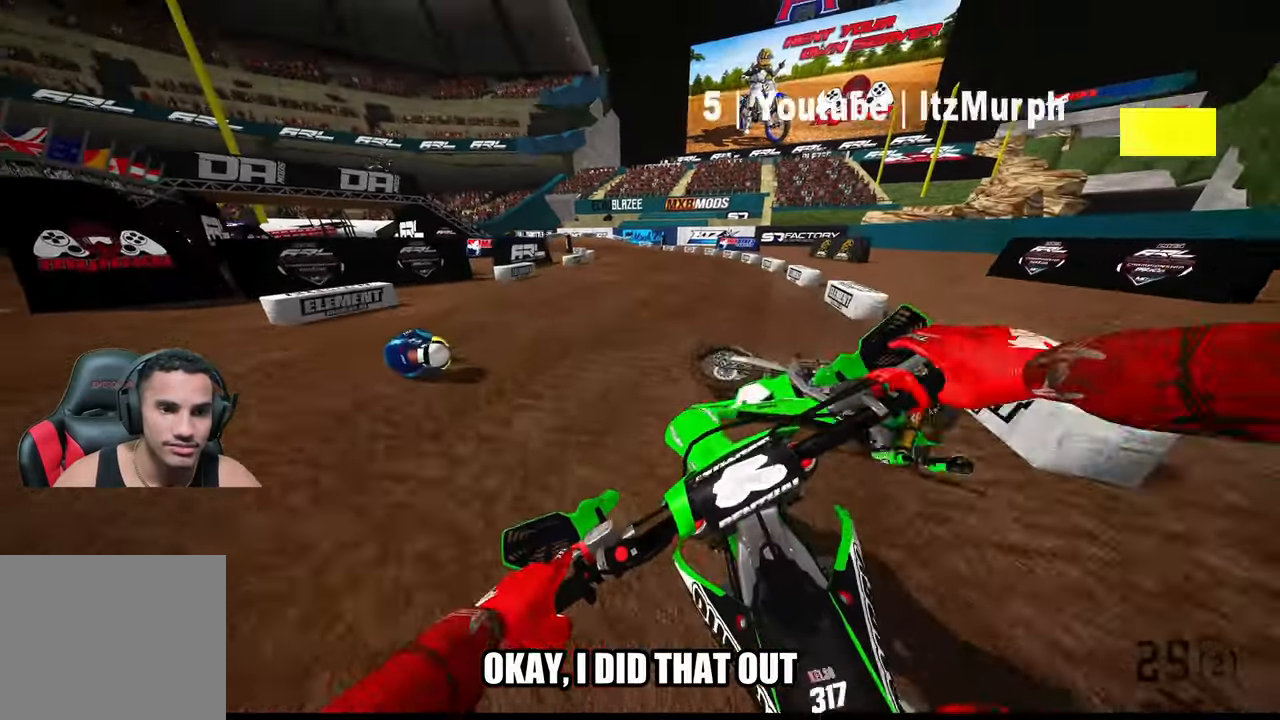
{"buttons": ["R2"], "left_stick": "up", "right_stick": "left", "events": [[233, "R2", "down"], [333, "right_stick", "left"]]}
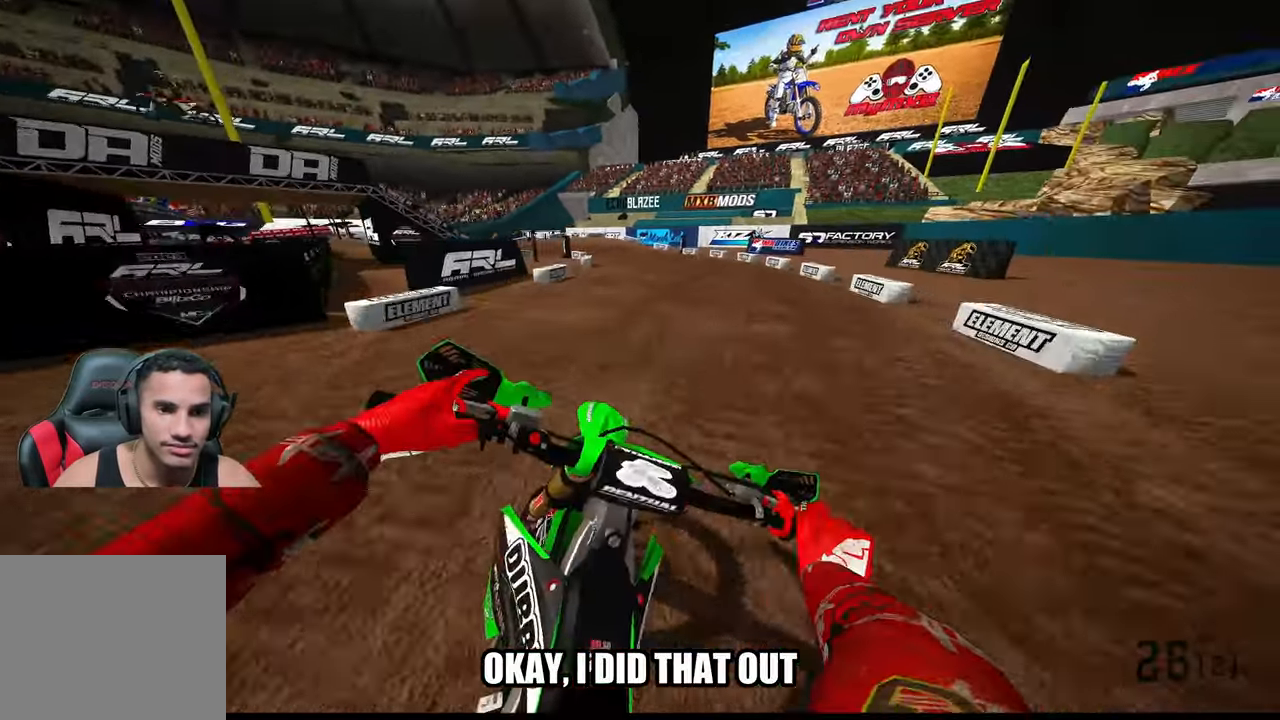
{"buttons": ["R2"], "left_stick": "up-left", "right_stick": "center", "events": [[500, "left_stick", "up-left"], [500, "right_stick", "center"]]}
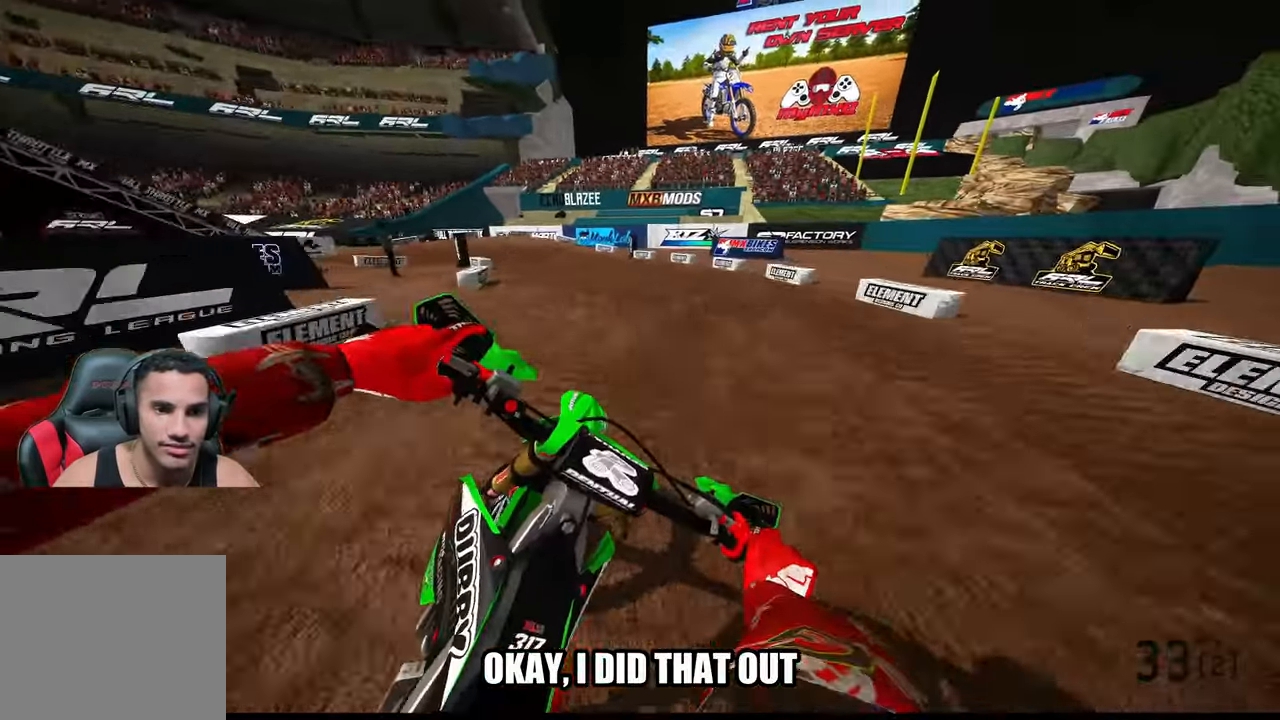
{"buttons": [], "left_stick": "up-left", "right_stick": "center", "events": [[450, "R2", "up"]]}
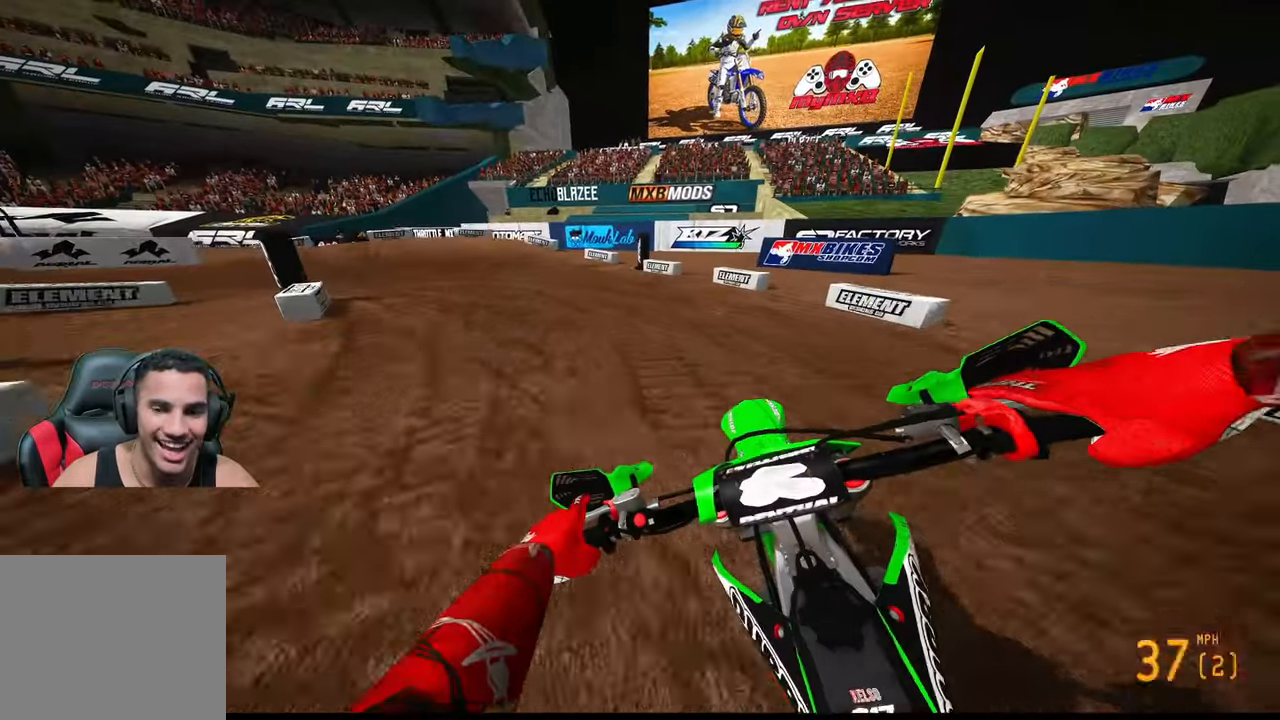
{"buttons": ["L2"], "left_stick": "up-left", "right_stick": "center", "events": [[100, "L2", "down"], [267, "L2", "up"], [350, "L2", "down"]]}
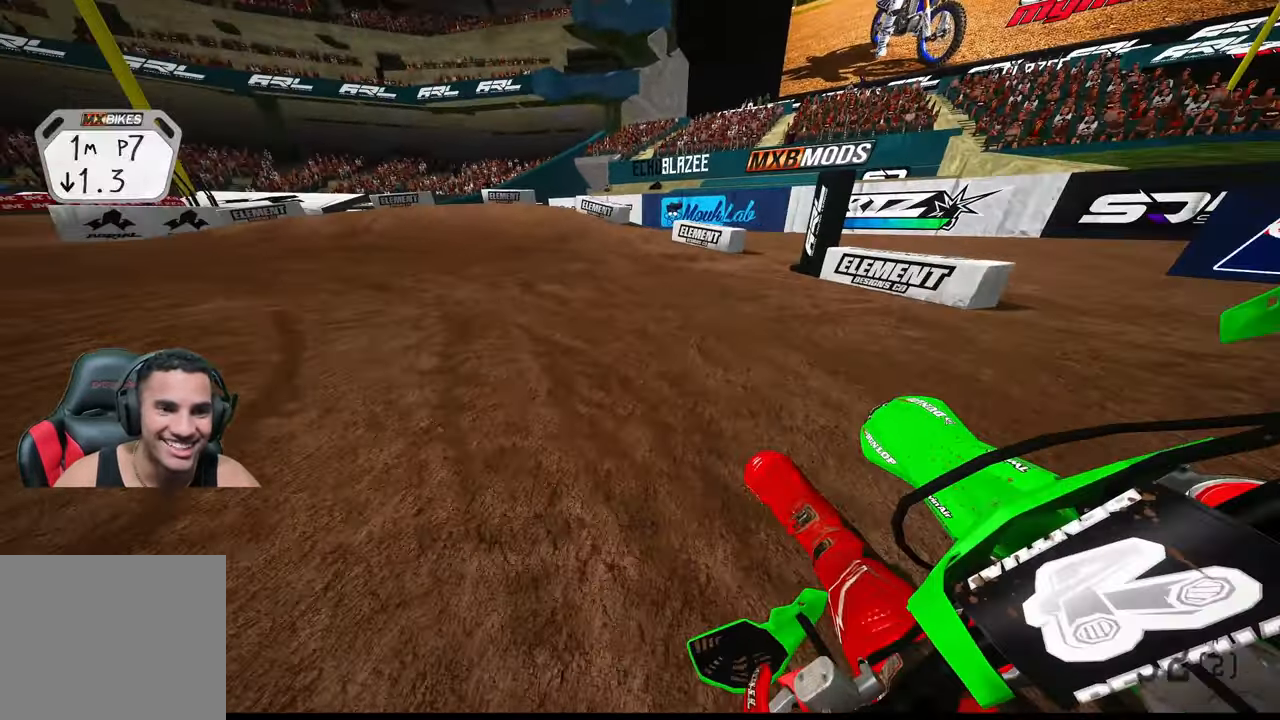
{"buttons": [], "left_stick": "up-left", "right_stick": "center", "events": [[383, "L2", "up"]]}
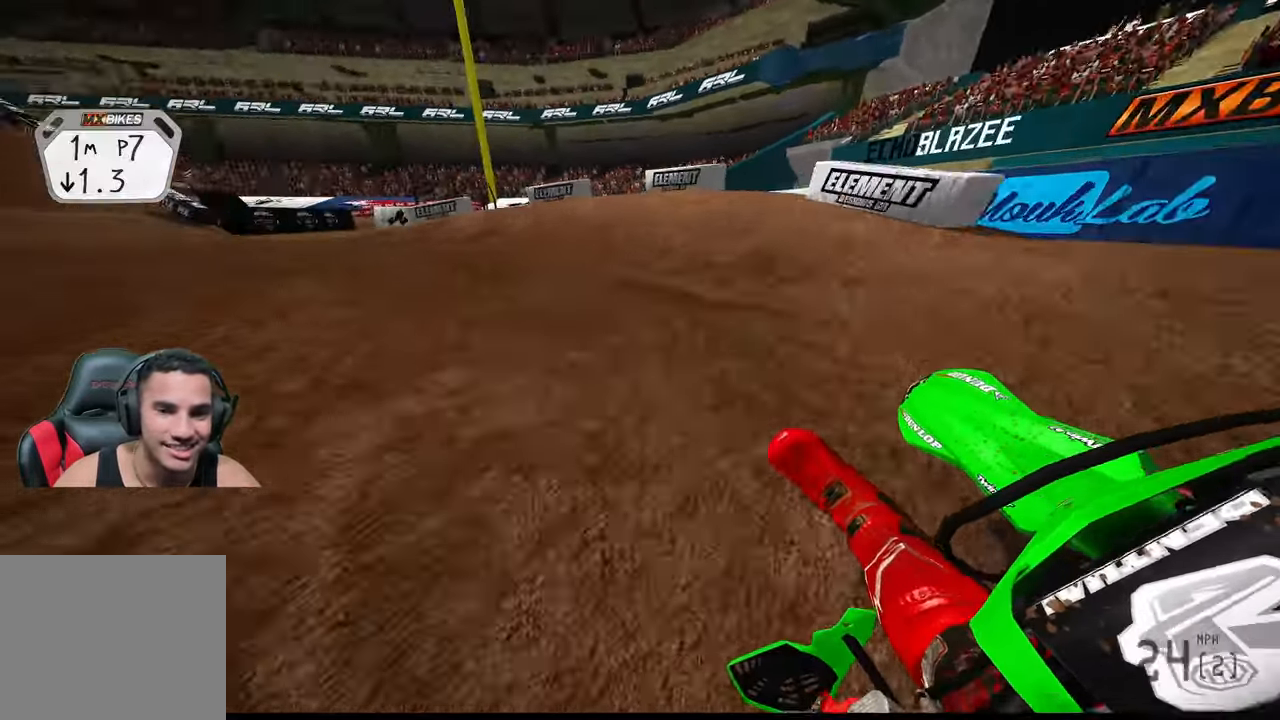
{"buttons": ["R2"], "left_stick": "up-left", "right_stick": "up-right", "events": [[50, "right_stick", "up-right"], [133, "R2", "down"]]}
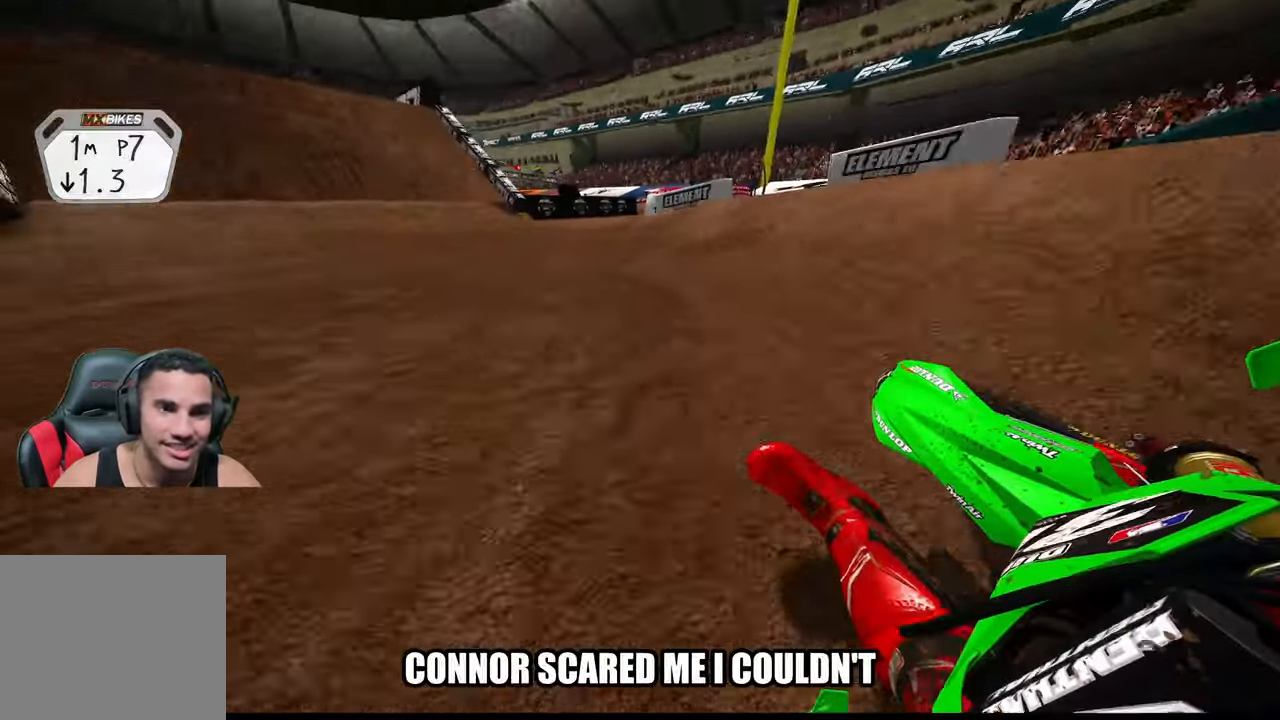
{"buttons": ["R2"], "left_stick": "center", "right_stick": "center", "events": [[83, "left_stick", "up"], [217, "right_stick", "center"], [300, "R3", "down"], [400, "R3", "up"], [500, "left_stick", "center"]]}
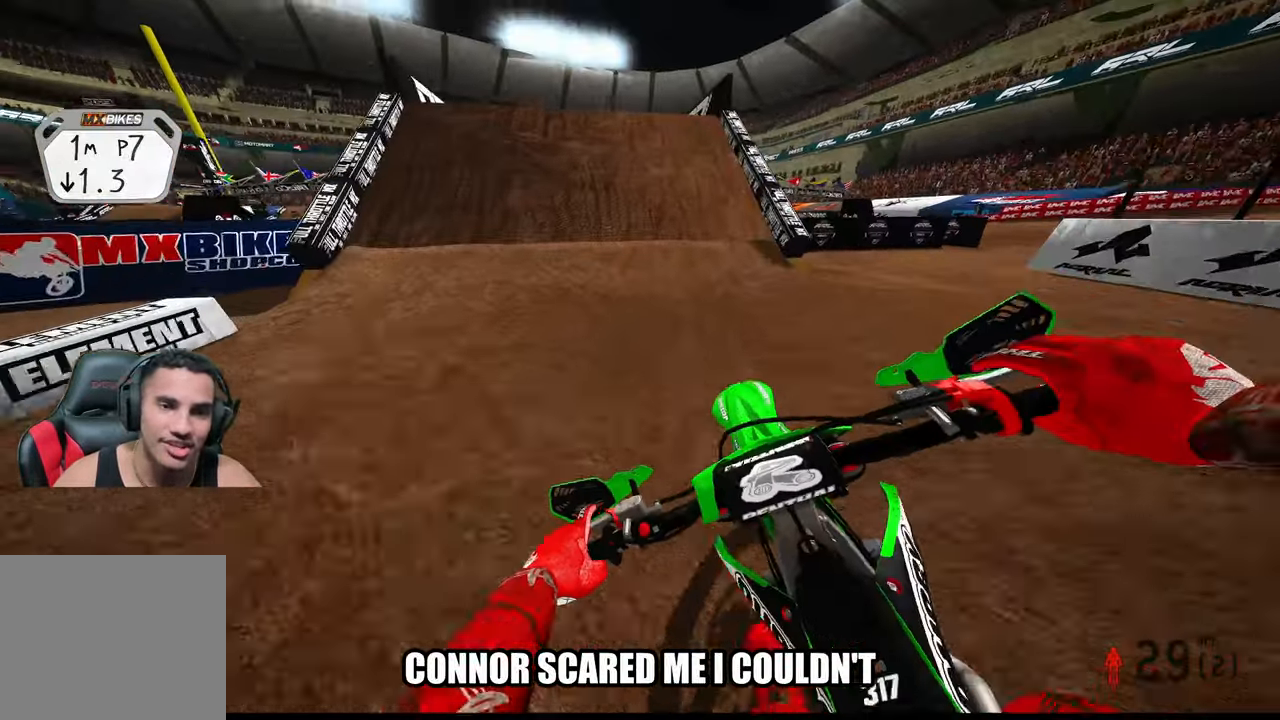
{"buttons": [], "left_stick": "center", "right_stick": "up", "events": [[434, "right_stick", "up"], [450, "R2", "up"]]}
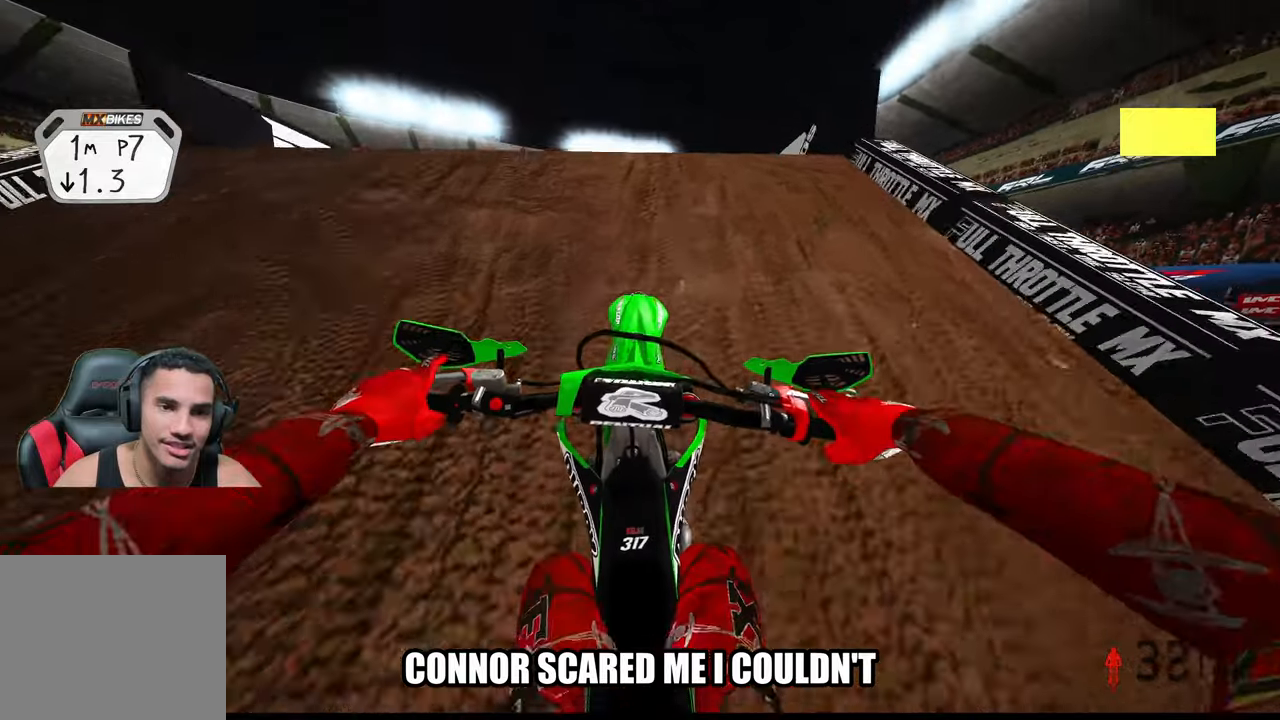
{"buttons": [], "left_stick": "center", "right_stick": "center", "events": [[84, "R3", "down"], [184, "L2", "down"], [184, "R3", "up"], [417, "L2", "up"], [450, "right_stick", "center"]]}
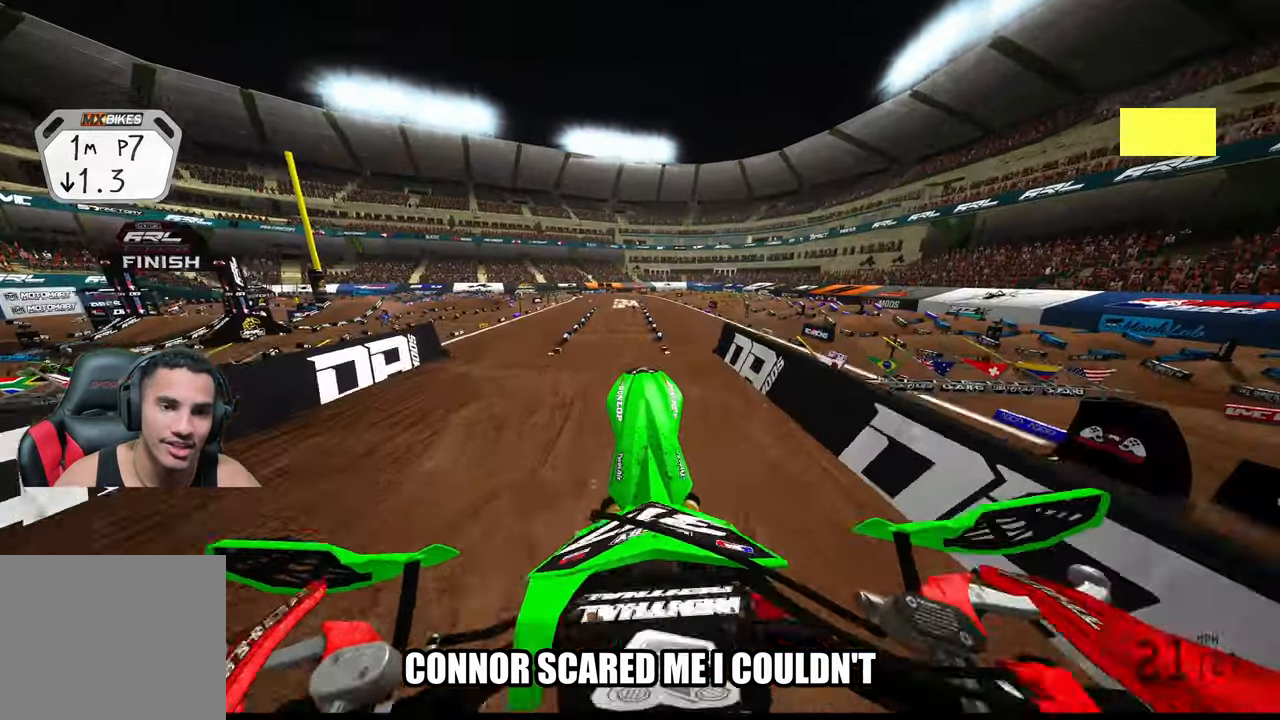
{"buttons": ["R2", "R3"], "left_stick": "center", "right_stick": "center", "events": [[350, "R2", "down"], [500, "R3", "down"]]}
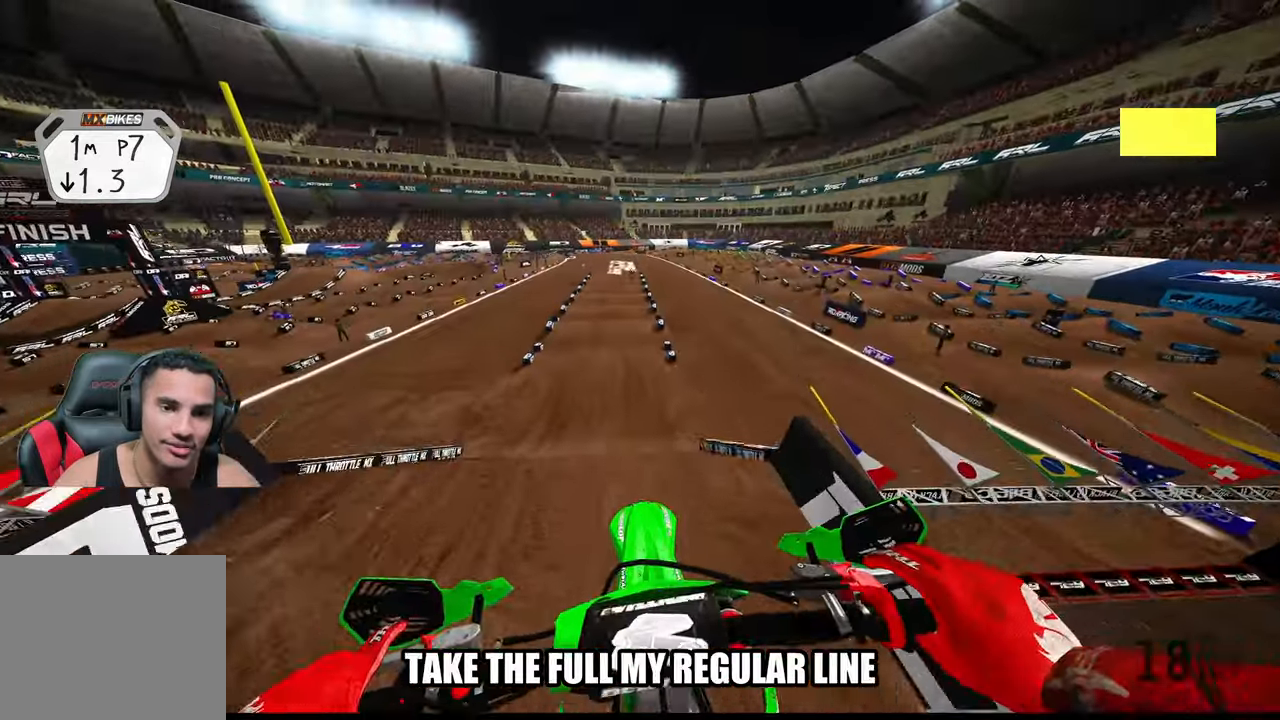
{"buttons": ["R2"], "left_stick": "up-left", "right_stick": "center", "events": [[117, "R3", "up"], [484, "left_stick", "up-left"]]}
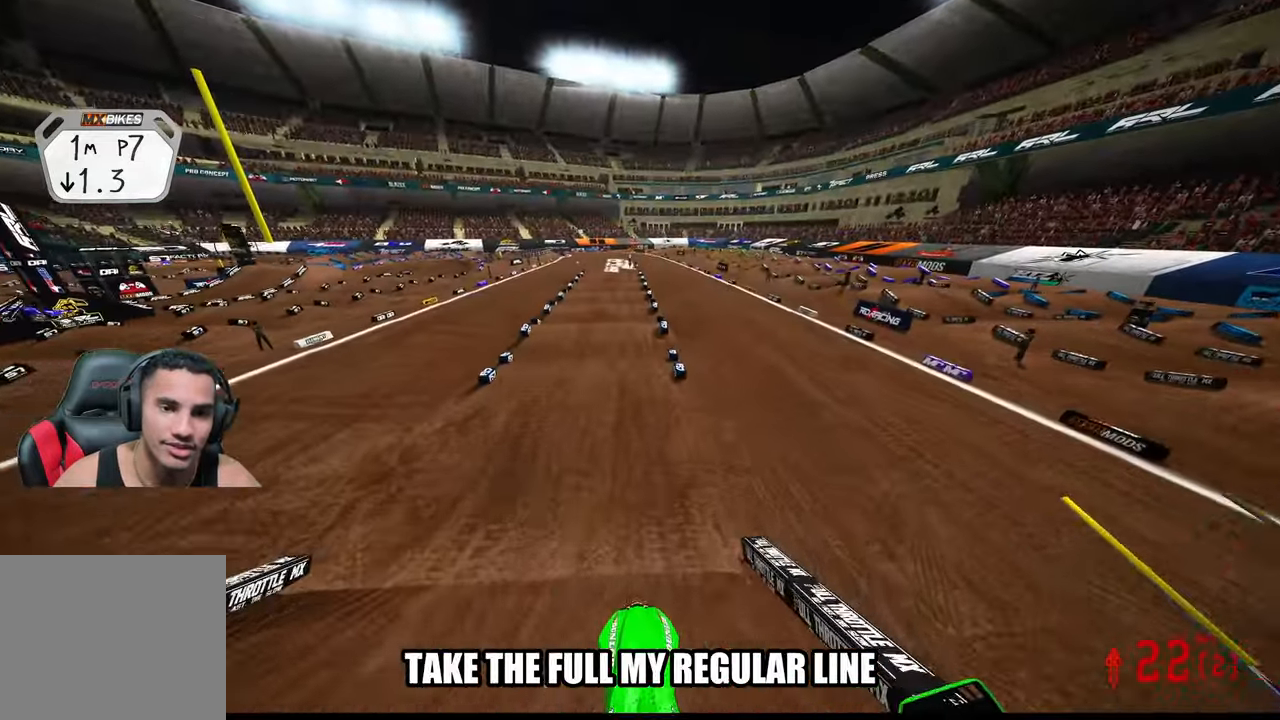
{"buttons": ["R2"], "left_stick": "up-left", "right_stick": "center", "events": [[134, "left_stick", "center"], [267, "left_stick", "up-left"]]}
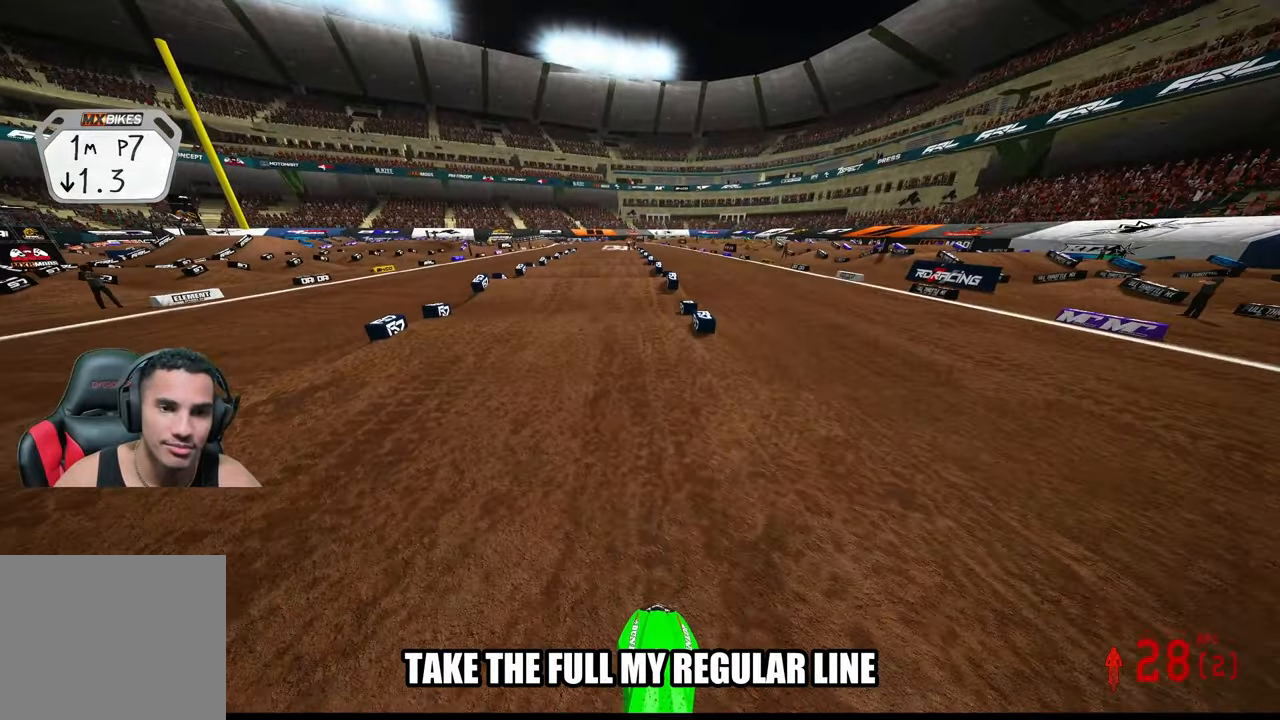
{"buttons": ["R2"], "left_stick": "center", "right_stick": "up-right", "events": [[134, "right_stick", "up-right"], [400, "left_stick", "center"]]}
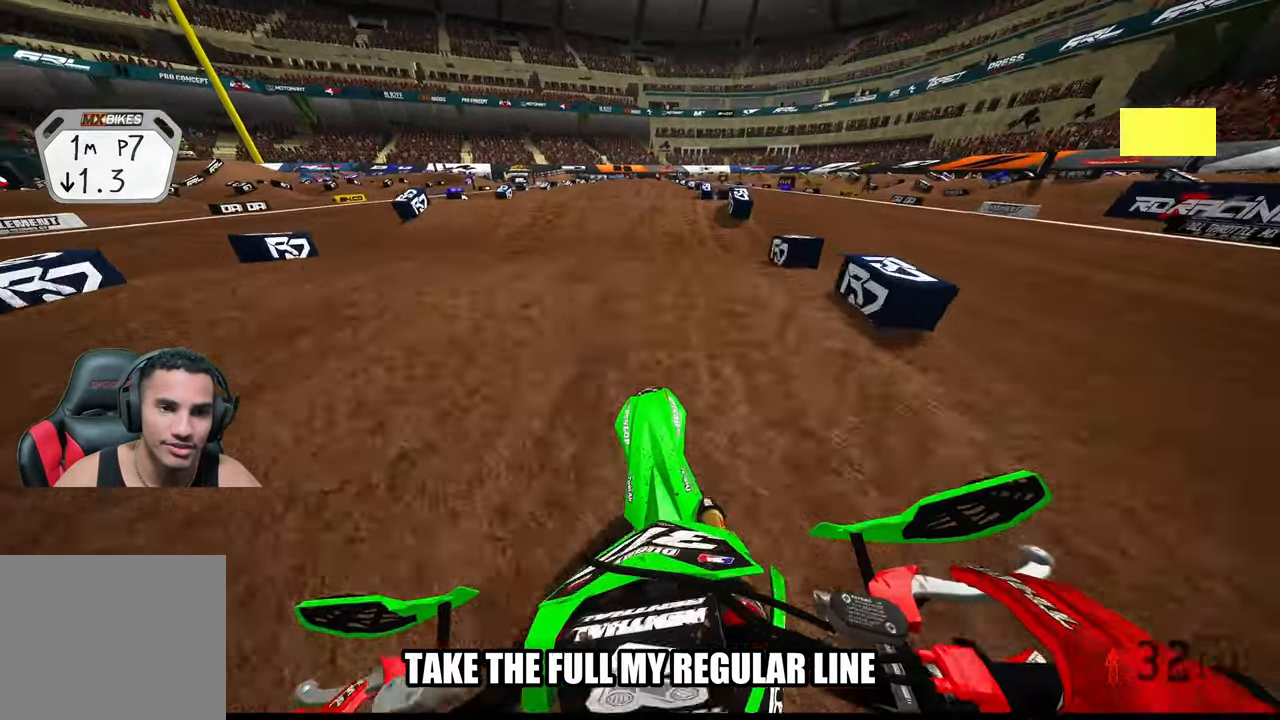
{"buttons": ["R2"], "left_stick": "center", "right_stick": "center", "events": [[234, "right_stick", "center"]]}
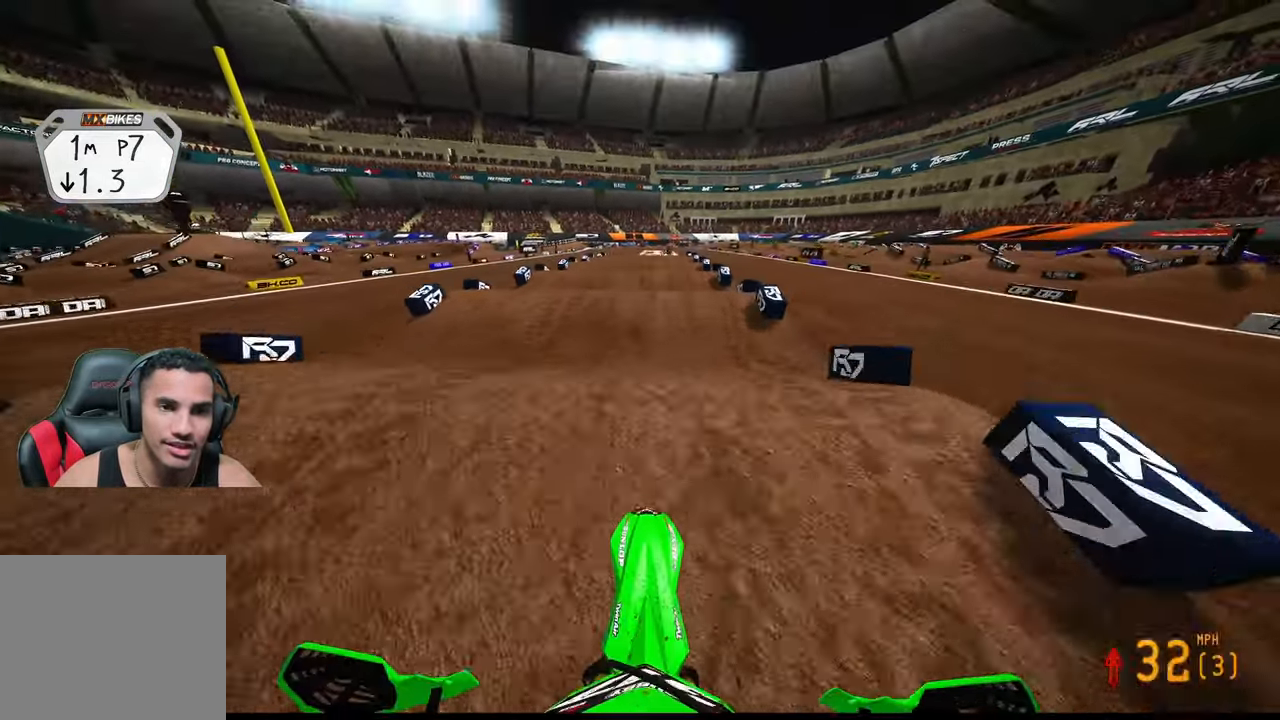
{"buttons": ["R2"], "left_stick": "center", "right_stick": "down", "events": [[167, "right_stick", "up-right"], [334, "right_stick", "down"]]}
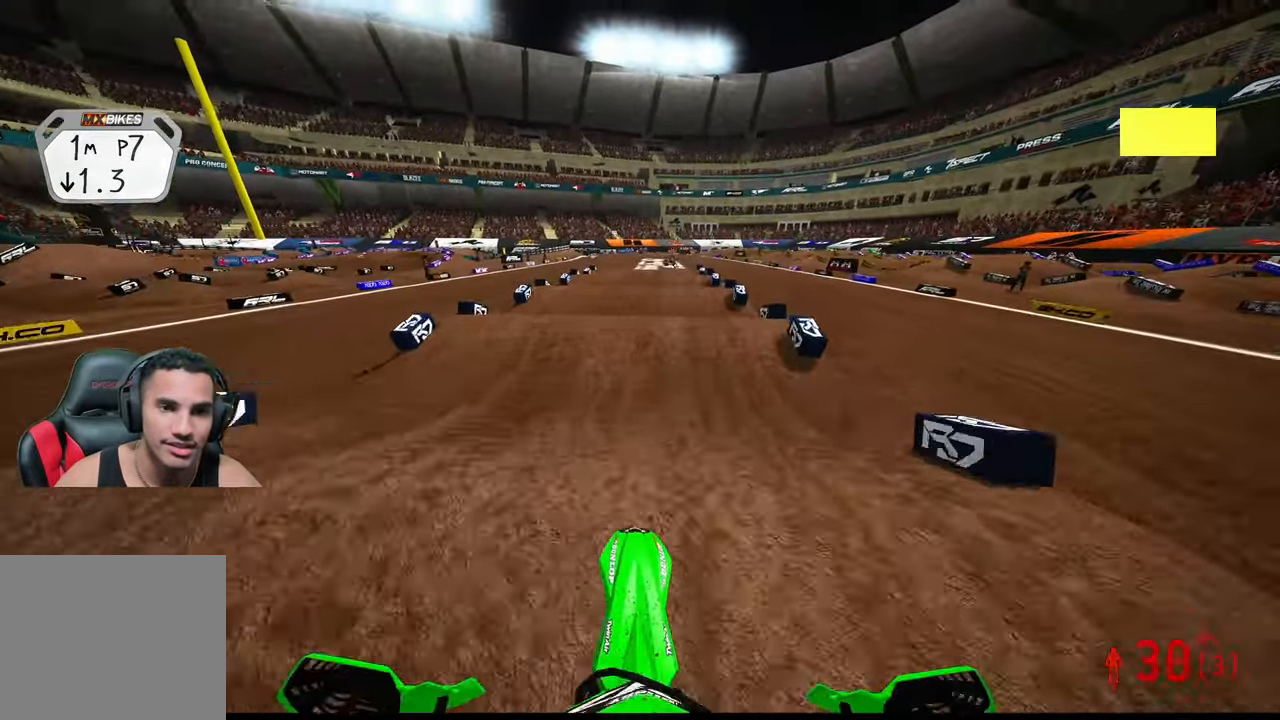
{"buttons": ["R2"], "left_stick": "center", "right_stick": "center", "events": [[17, "right_stick", "center"]]}
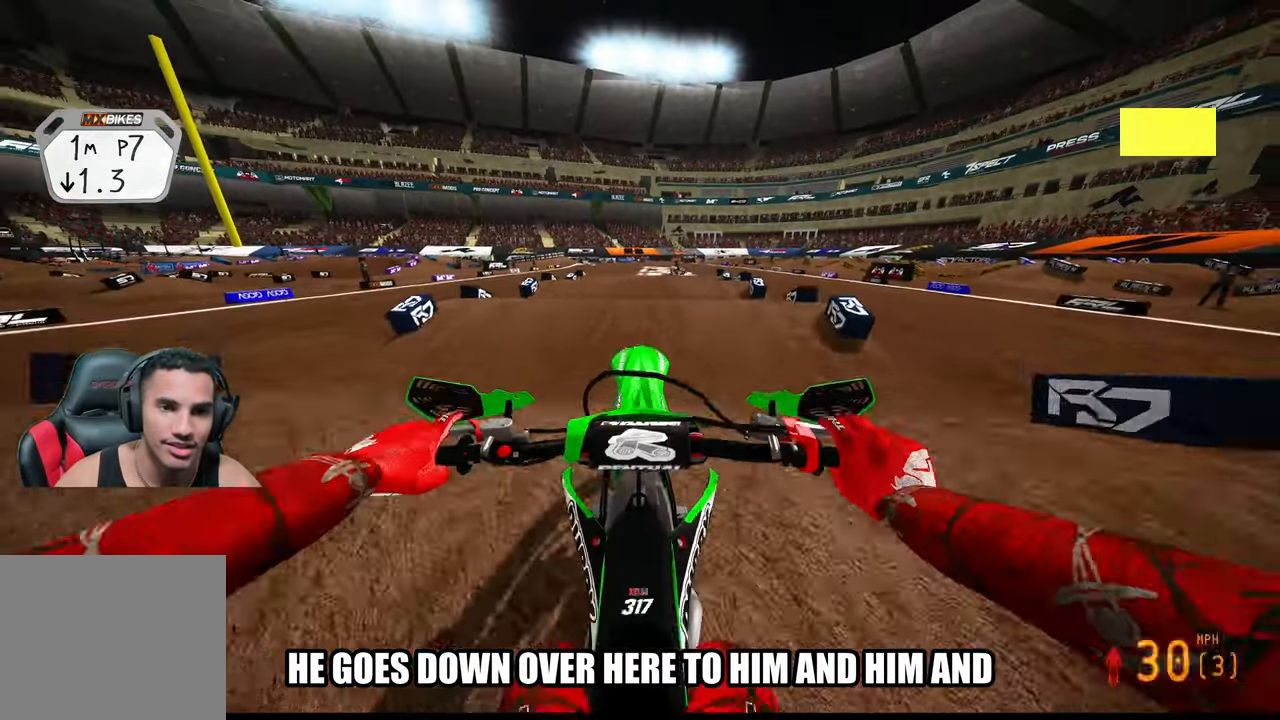
{"buttons": ["R2"], "left_stick": "up-left", "right_stick": "center", "events": [[34, "right_stick", "up"], [450, "left_stick", "up-left"], [500, "right_stick", "center"]]}
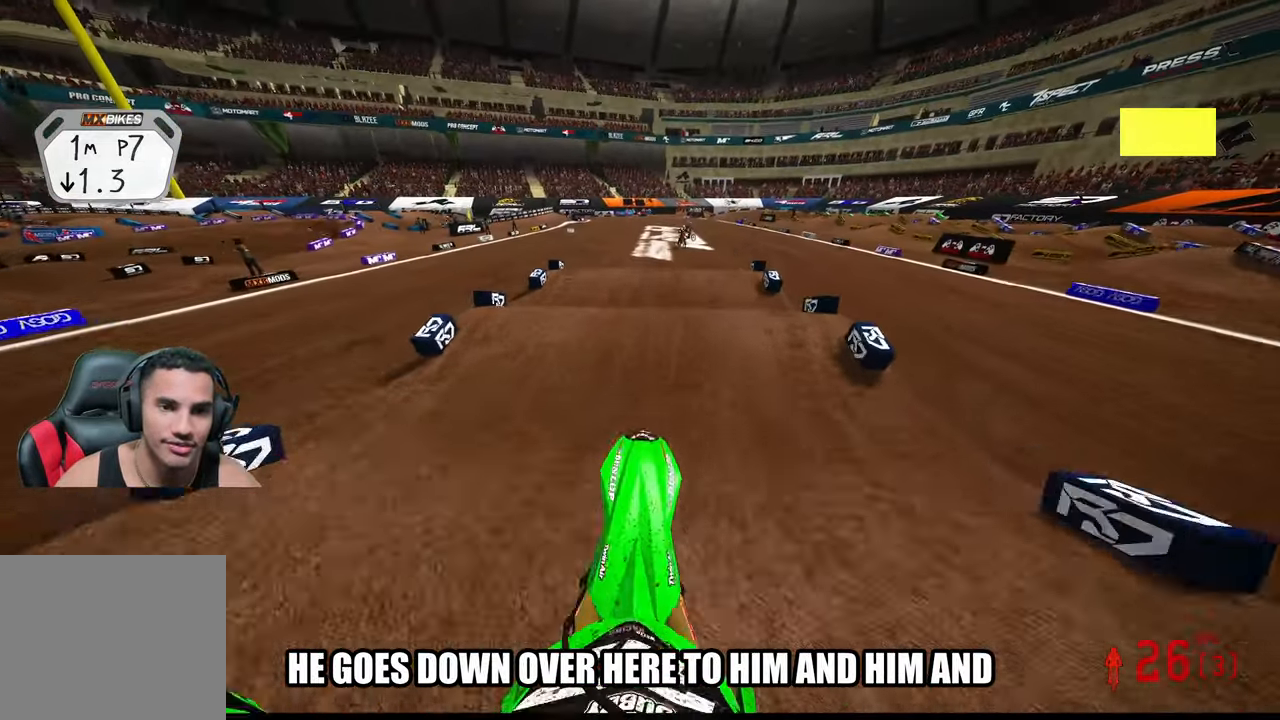
{"buttons": ["R2"], "left_stick": "center", "right_stick": "center", "events": [[67, "right_stick", "down-left"], [184, "left_stick", "center"], [466, "right_stick", "center"]]}
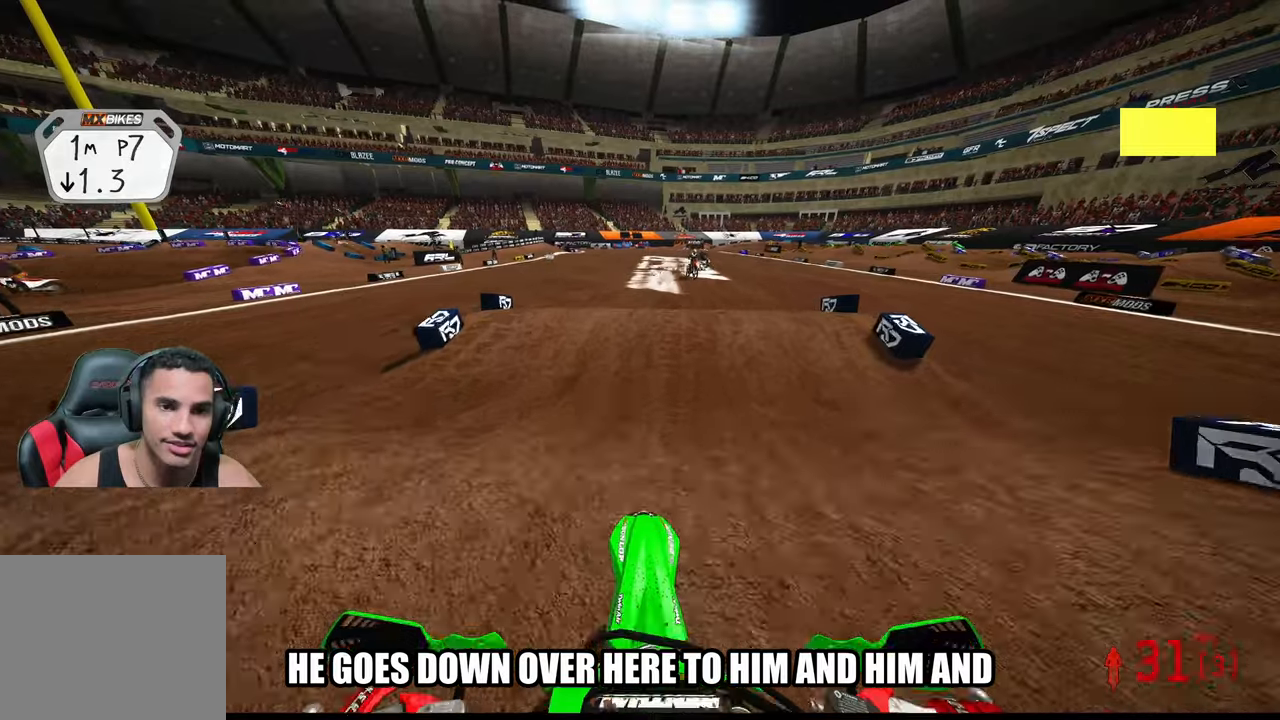
{"buttons": ["R2"], "left_stick": "center", "right_stick": "up", "events": [[66, "right_stick", "up"]]}
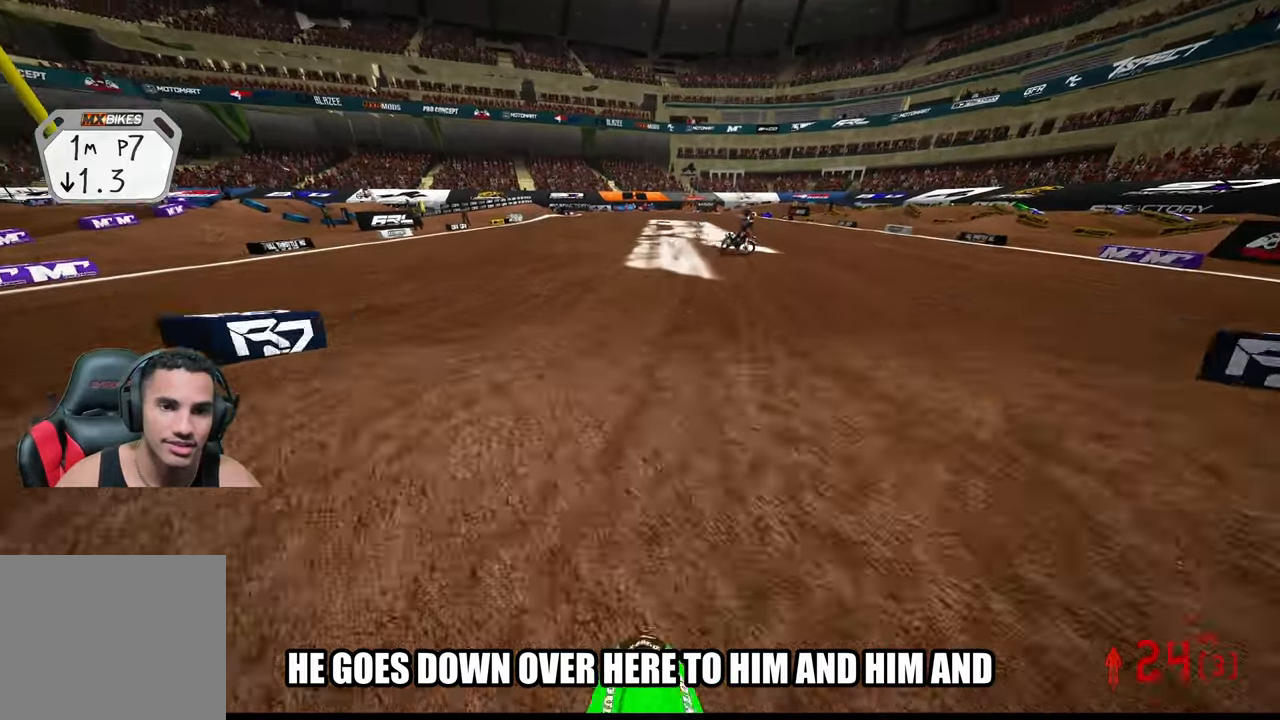
{"buttons": [], "left_stick": "up-right", "right_stick": "up", "events": [[150, "R2", "up"], [283, "left_stick", "up-right"]]}